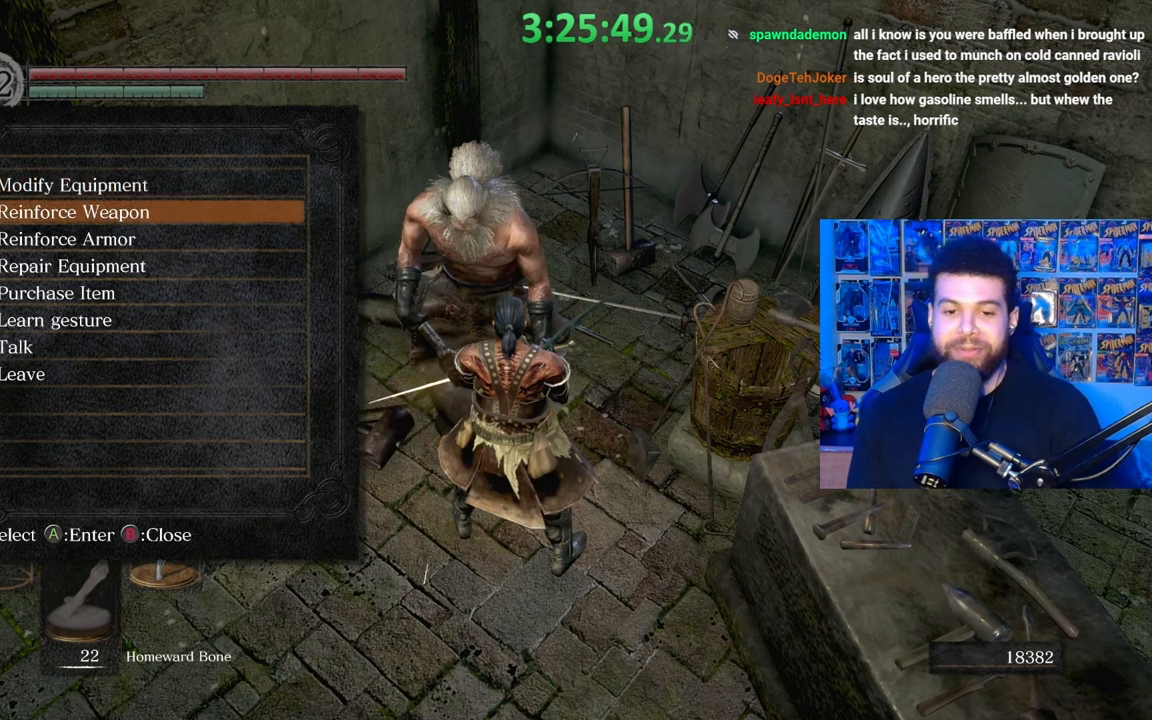
Gameplay with a controller (Xbox layout); each line is a JSON object with the inputs held at the frame after it. "events" lists button and stick changes between this image and that frame as [ms after this image, input, new state], when the widget could be followed in between.
{"buttons": [], "left_stick": "center", "right_stick": "center", "events": [[283, "DPAD_DOWN", "up"], [333, "DPAD_DOWN", "down"], [433, "DPAD_DOWN", "up"]]}
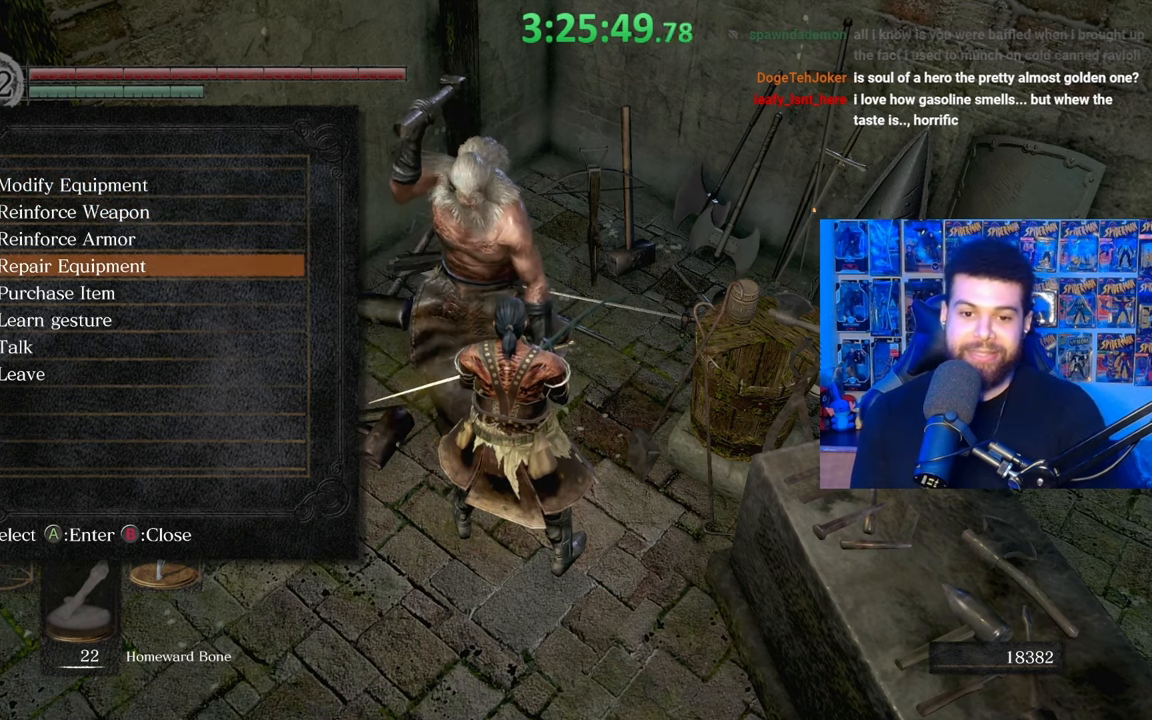
{"buttons": [], "left_stick": "center", "right_stick": "center", "events": [[17, "DPAD_DOWN", "down"], [83, "DPAD_DOWN", "up"], [333, "A", "down"], [433, "A", "up"]]}
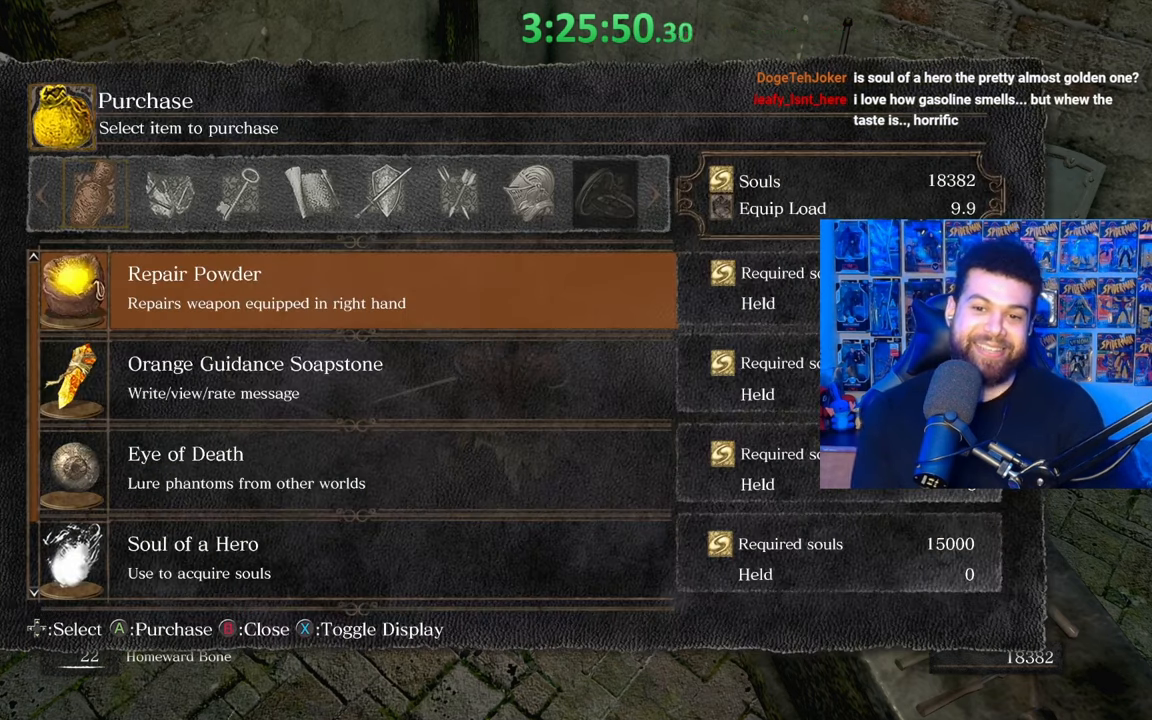
{"buttons": [], "left_stick": "center", "right_stick": "center", "events": []}
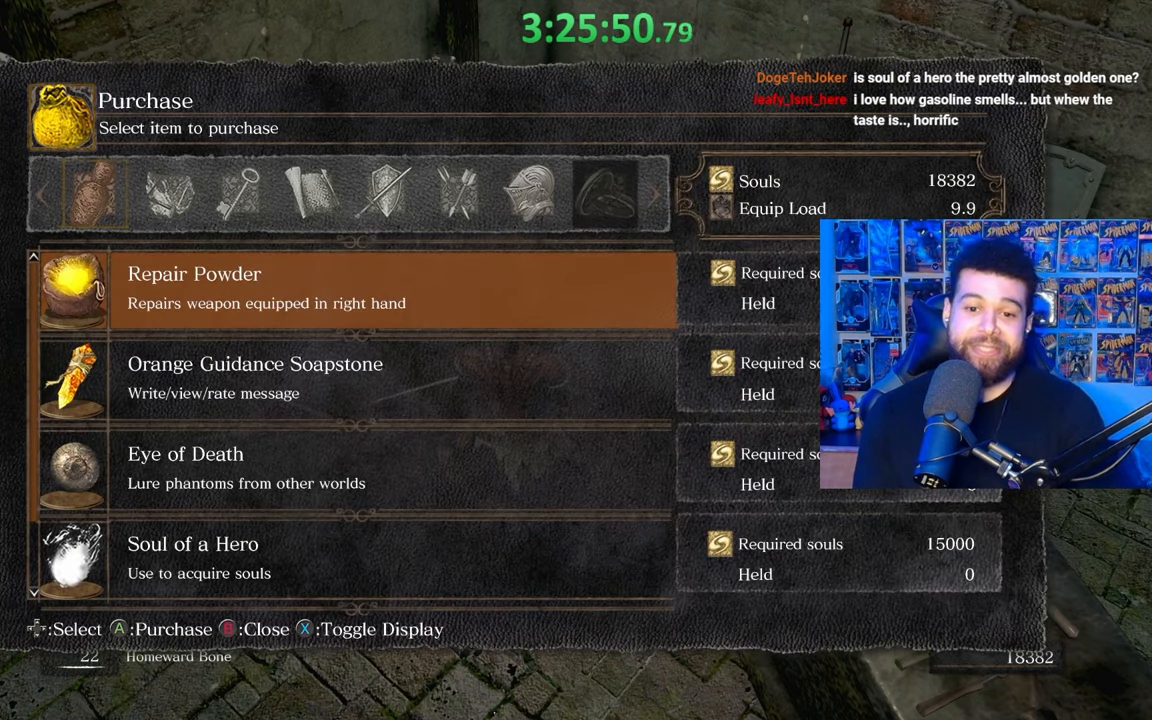
{"buttons": ["DPAD_RIGHT"], "left_stick": "center", "right_stick": "center", "events": [[133, "DPAD_RIGHT", "down"], [267, "DPAD_RIGHT", "up"], [417, "DPAD_RIGHT", "down"]]}
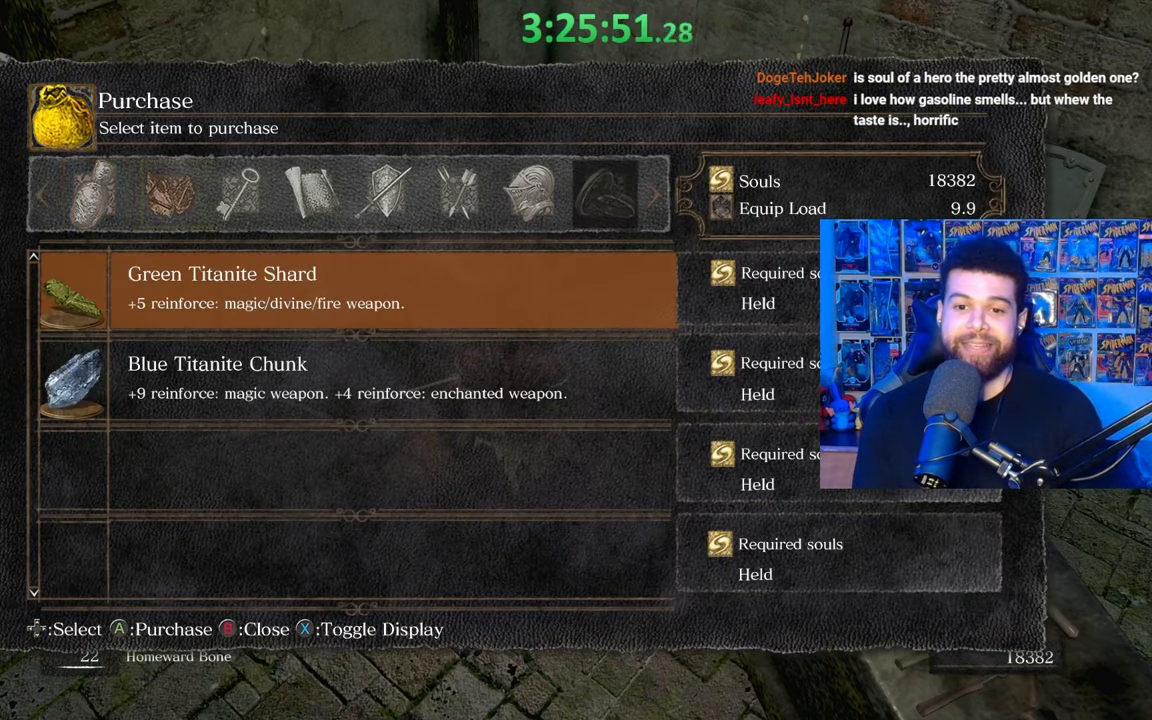
{"buttons": [], "left_stick": "center", "right_stick": "center", "events": [[17, "DPAD_RIGHT", "up"], [333, "DPAD_RIGHT", "down"], [433, "DPAD_RIGHT", "up"]]}
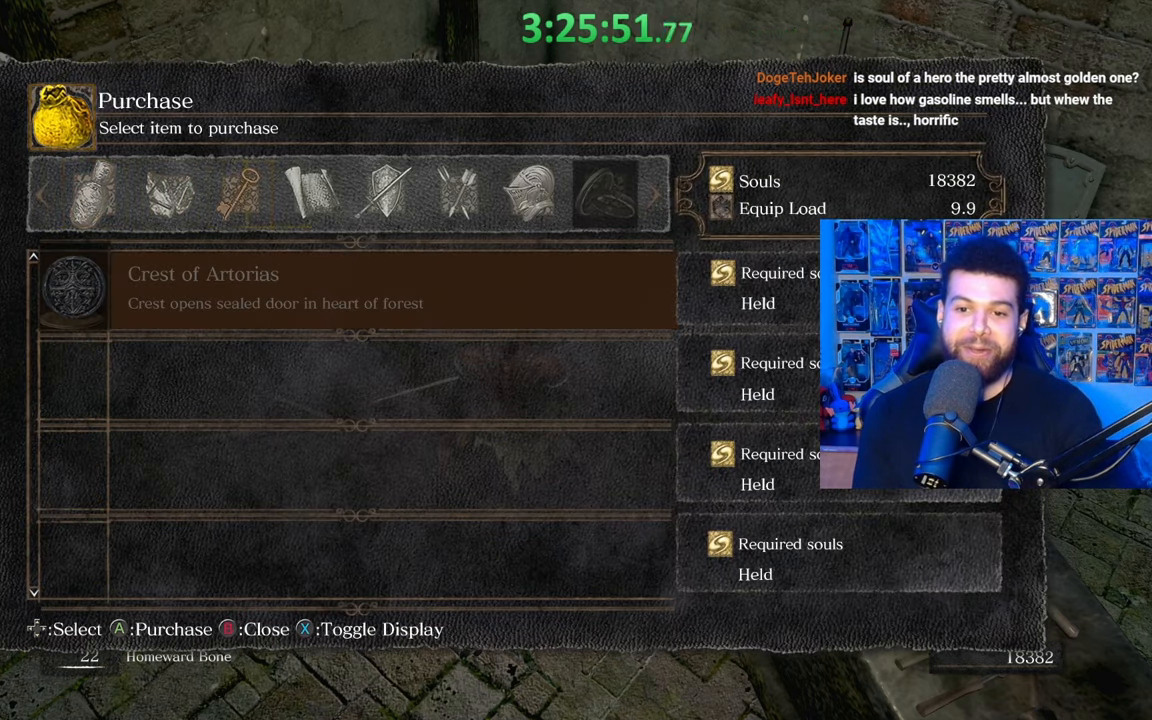
{"buttons": [], "left_stick": "center", "right_stick": "center", "events": []}
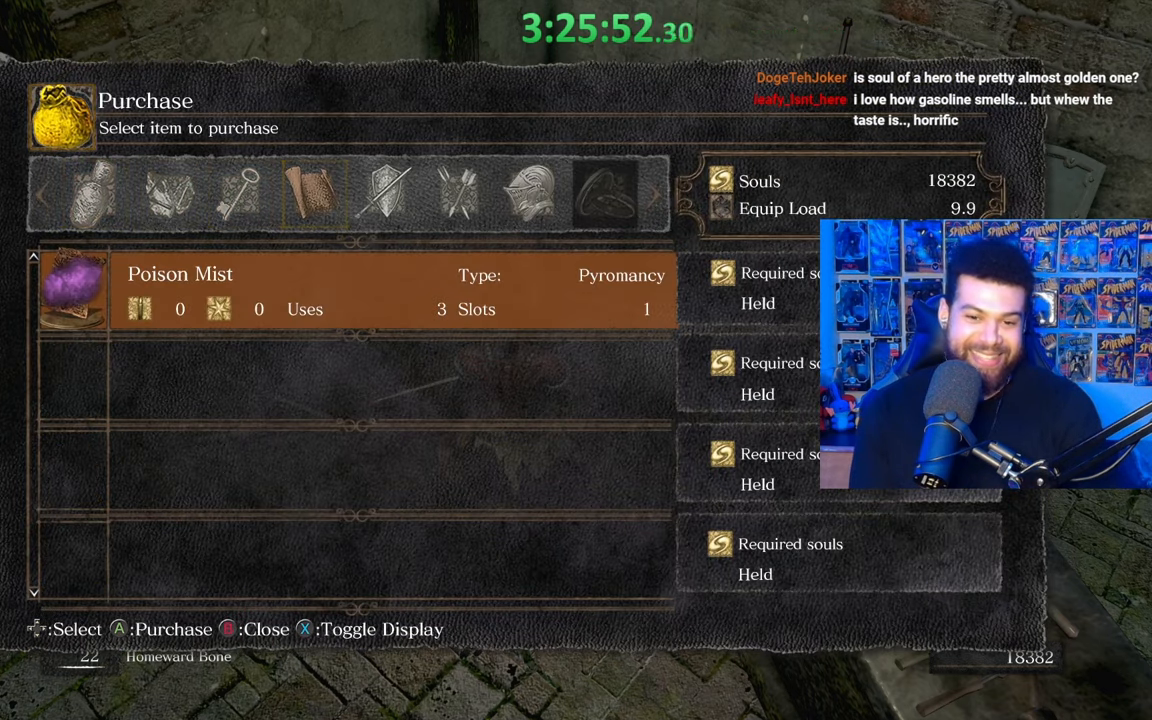
{"buttons": [], "left_stick": "center", "right_stick": "center", "events": [[133, "DPAD_LEFT", "down"], [267, "DPAD_LEFT", "up"]]}
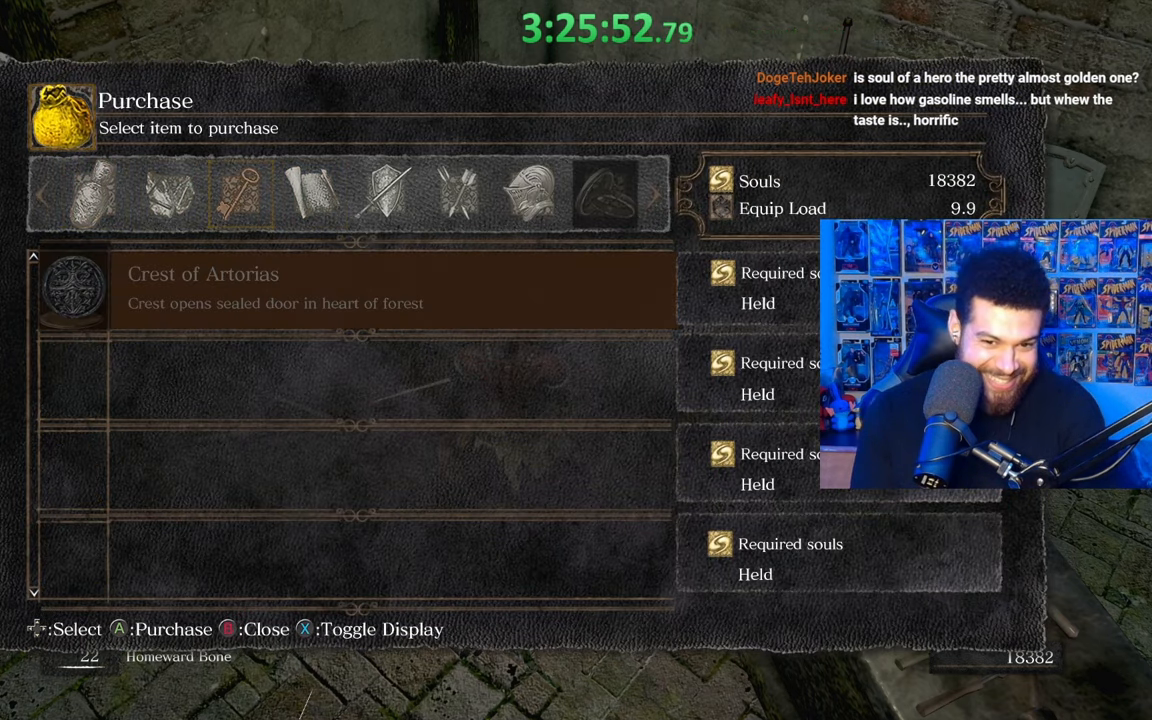
{"buttons": [], "left_stick": "center", "right_stick": "center", "events": []}
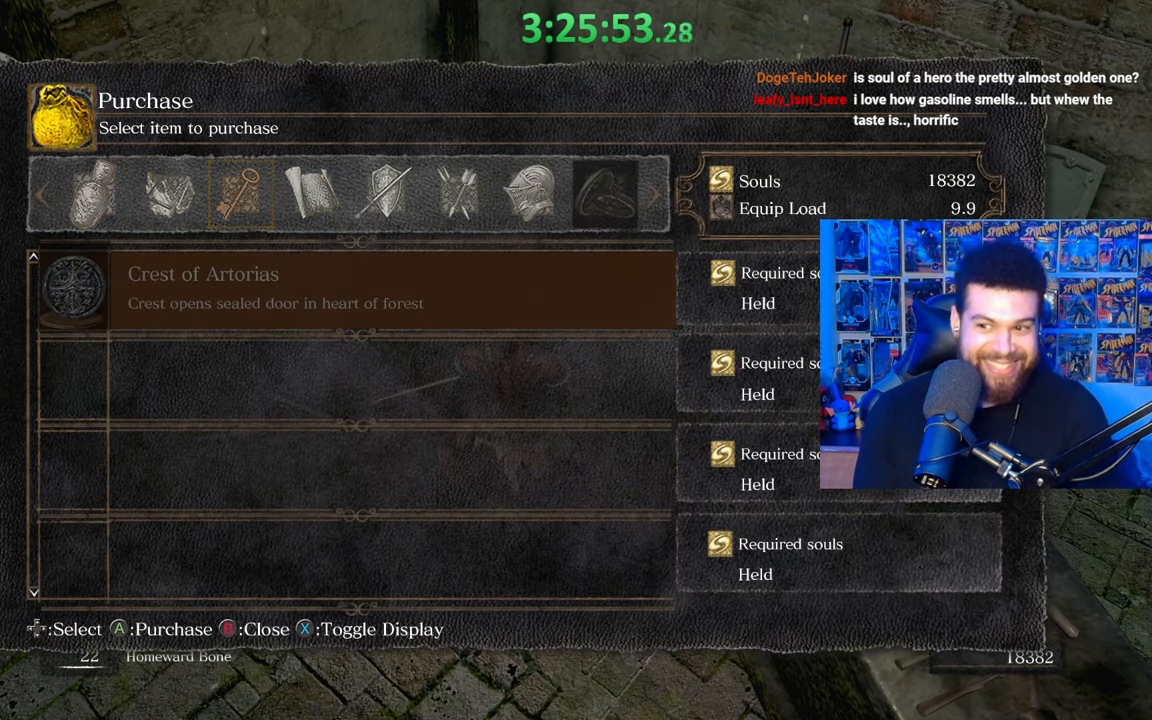
{"buttons": [], "left_stick": "center", "right_stick": "center", "events": []}
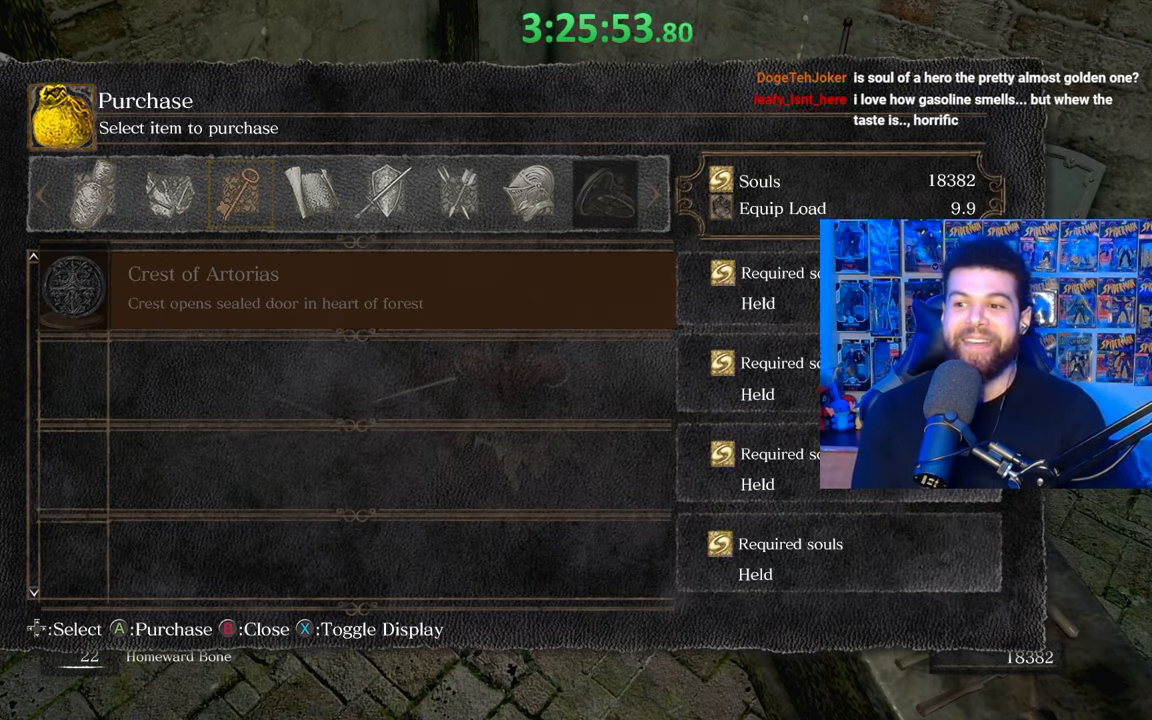
{"buttons": [], "left_stick": "center", "right_stick": "center", "events": [[117, "B", "down"], [183, "B", "up"]]}
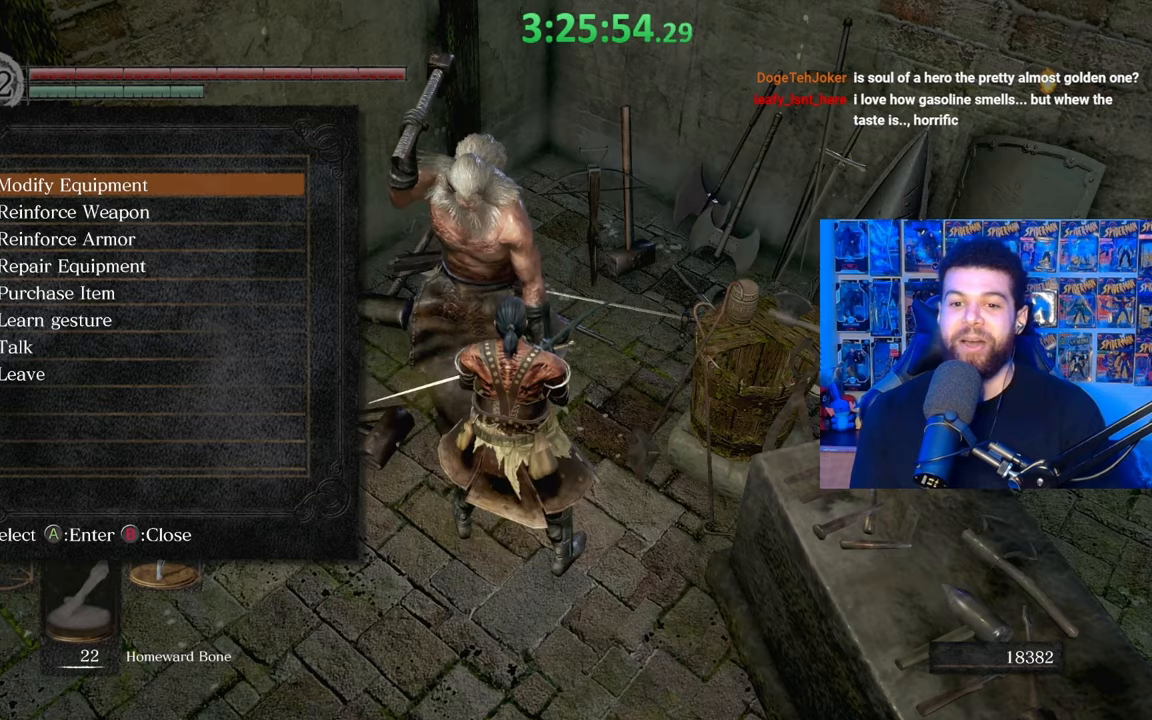
{"buttons": [], "left_stick": "center", "right_stick": "center", "events": [[33, "B", "down"], [83, "left_stick", "down"], [117, "B", "up"], [417, "left_stick", "center"]]}
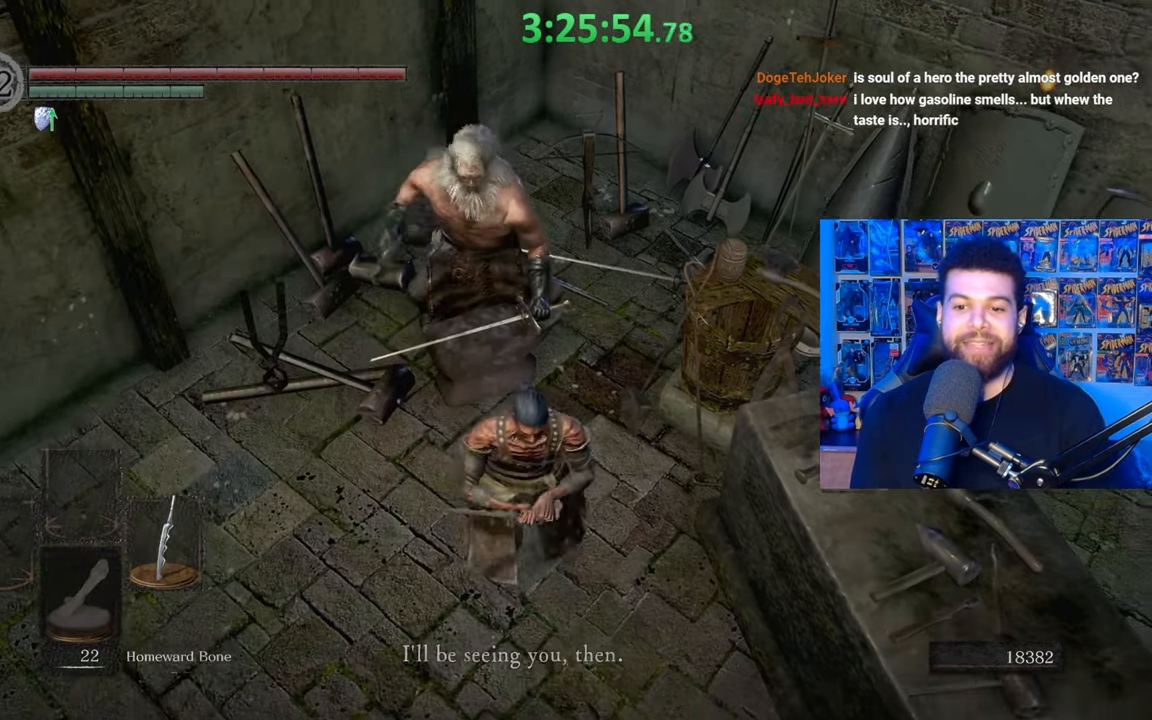
{"buttons": [], "left_stick": "down", "right_stick": "center", "events": [[483, "left_stick", "down"]]}
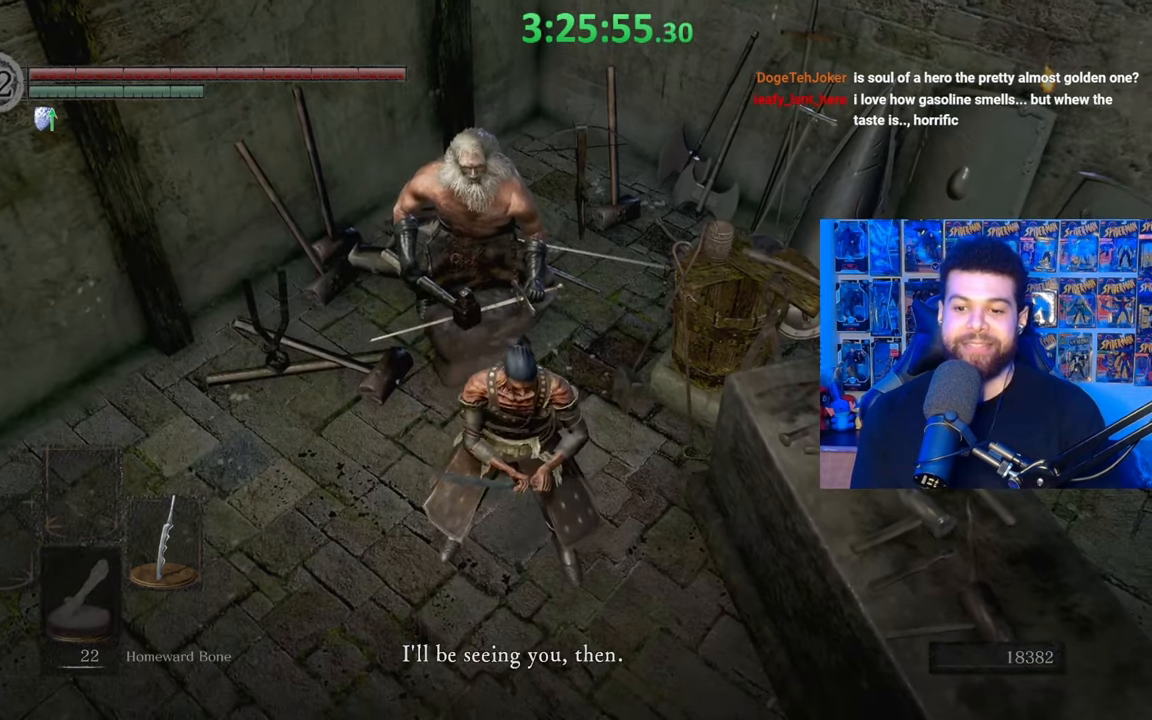
{"buttons": [], "left_stick": "center", "right_stick": "center", "events": [[33, "A", "down"], [117, "A", "up"], [217, "A", "down"], [233, "left_stick", "center"], [283, "A", "up"]]}
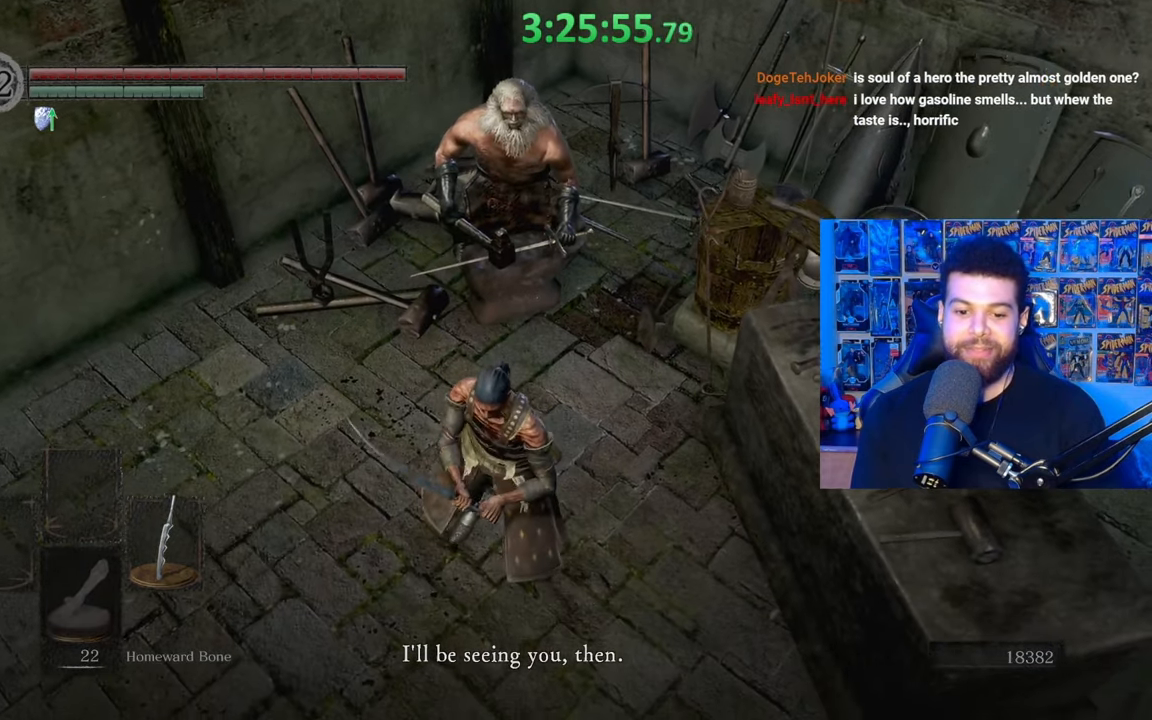
{"buttons": ["A"], "left_stick": "center", "right_stick": "center", "events": [[133, "A", "down"], [217, "A", "up"], [283, "A", "down"], [367, "A", "up"], [433, "A", "down"]]}
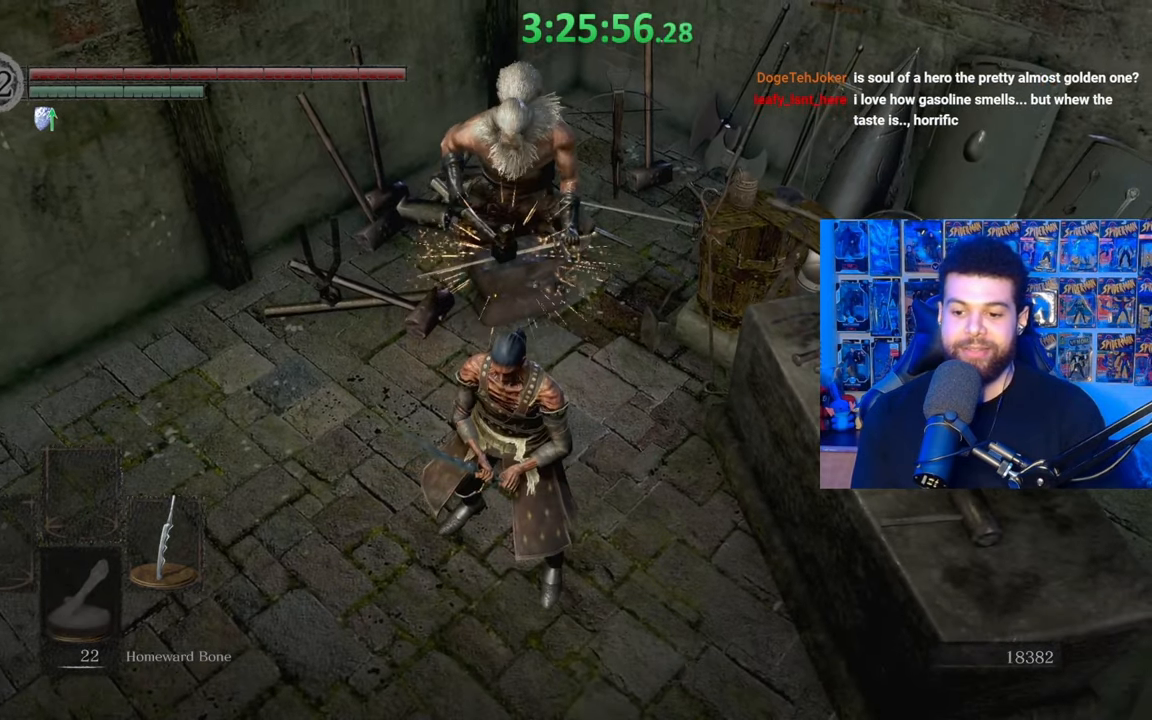
{"buttons": ["START"], "left_stick": "center", "right_stick": "center", "events": [[17, "A", "up"], [83, "A", "down"], [83, "left_stick", "up"], [183, "A", "up"], [217, "left_stick", "left"], [283, "left_stick", "down"], [417, "left_stick", "center"], [433, "START", "down"]]}
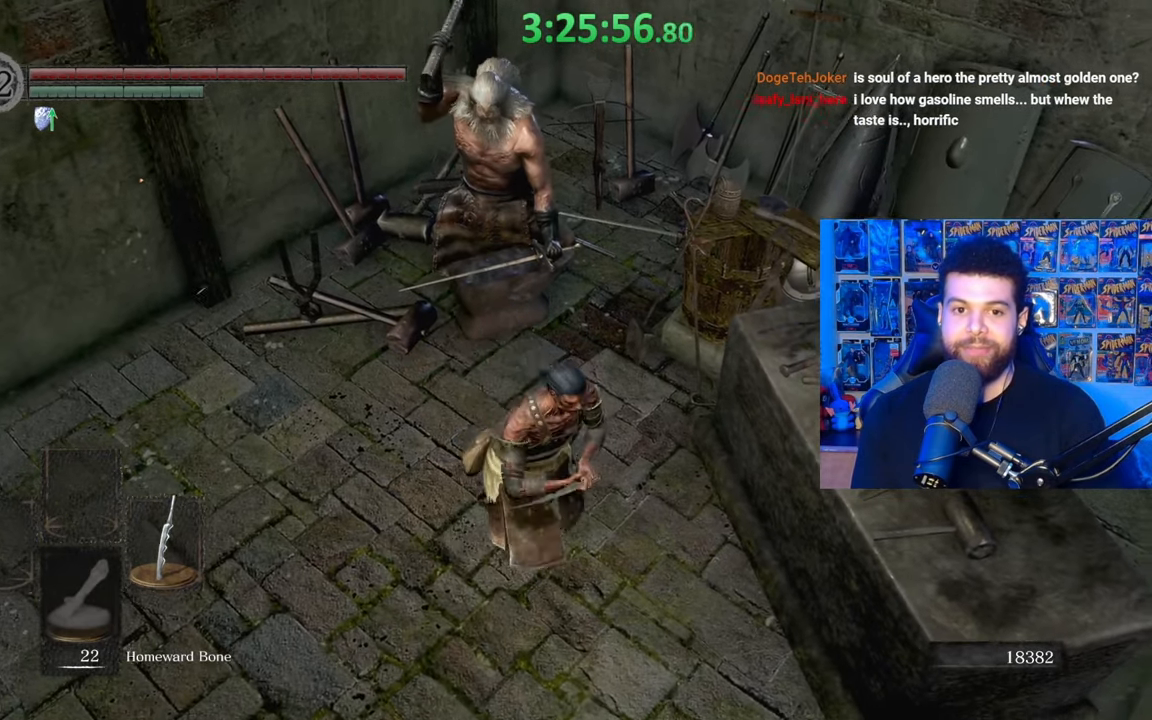
{"buttons": ["START"], "left_stick": "center", "right_stick": "center", "events": [[33, "START", "up"], [233, "START", "down"], [417, "START", "up"], [483, "START", "down"]]}
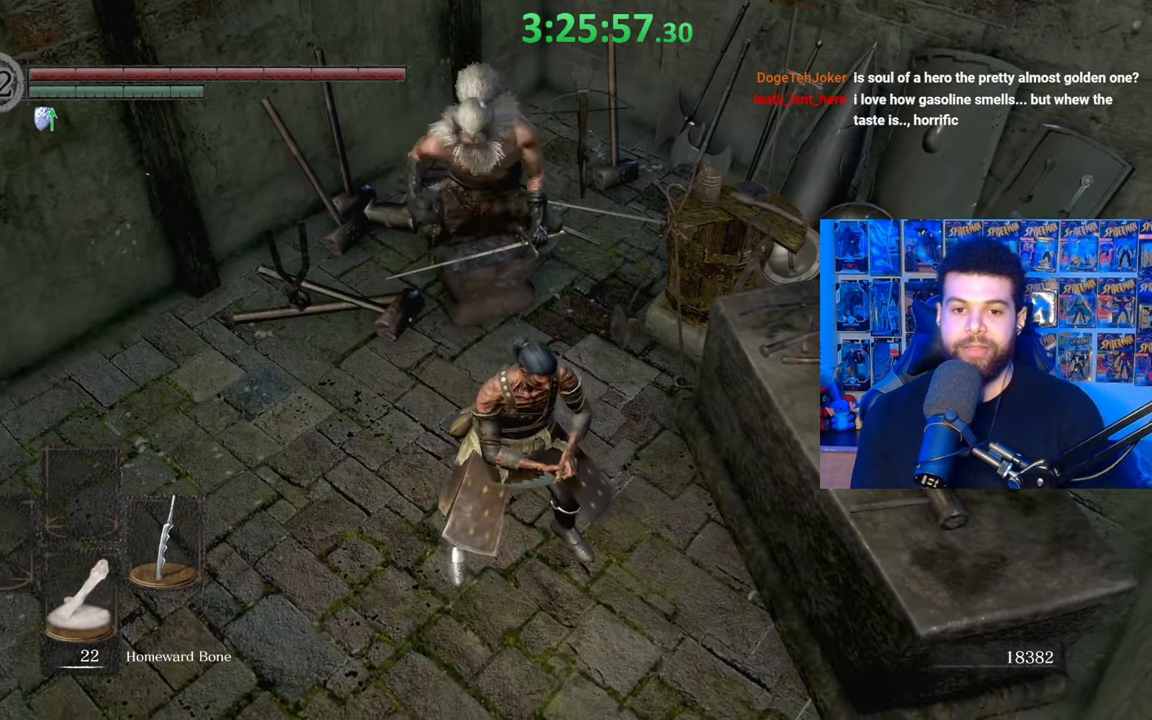
{"buttons": [], "left_stick": "center", "right_stick": "center", "events": [[117, "START", "up"]]}
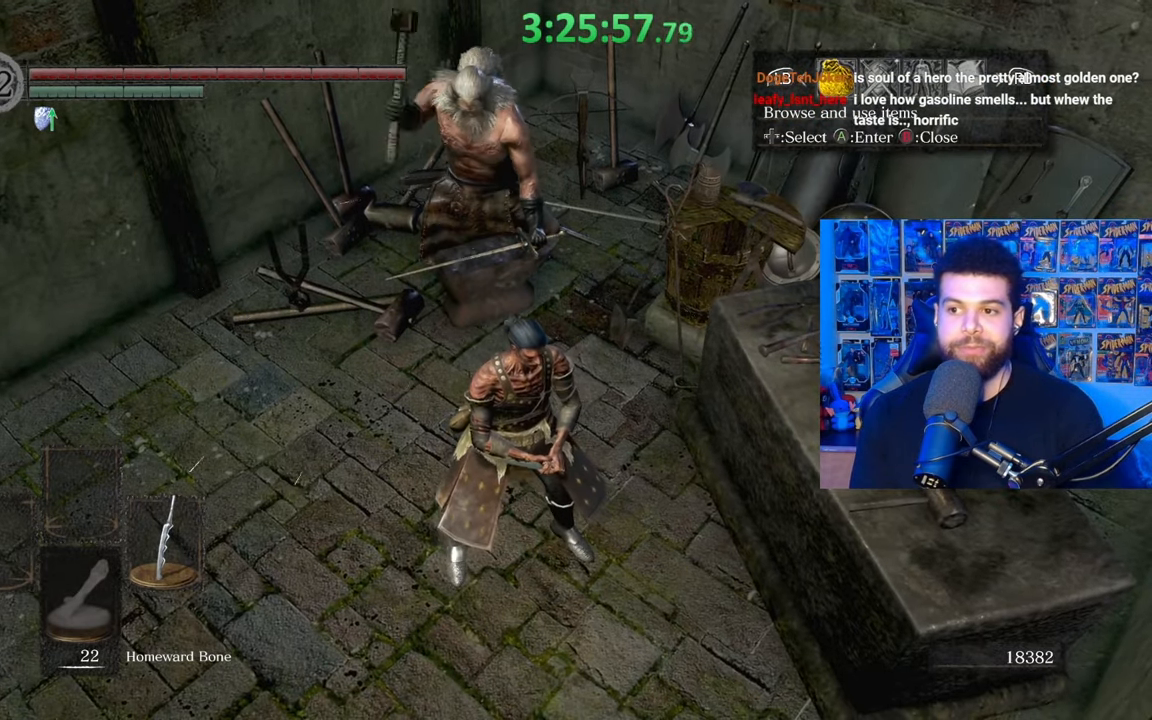
{"buttons": [], "left_stick": "center", "right_stick": "center", "events": [[117, "DPAD_RIGHT", "down"], [233, "A", "down"], [233, "DPAD_RIGHT", "up"], [333, "A", "up"]]}
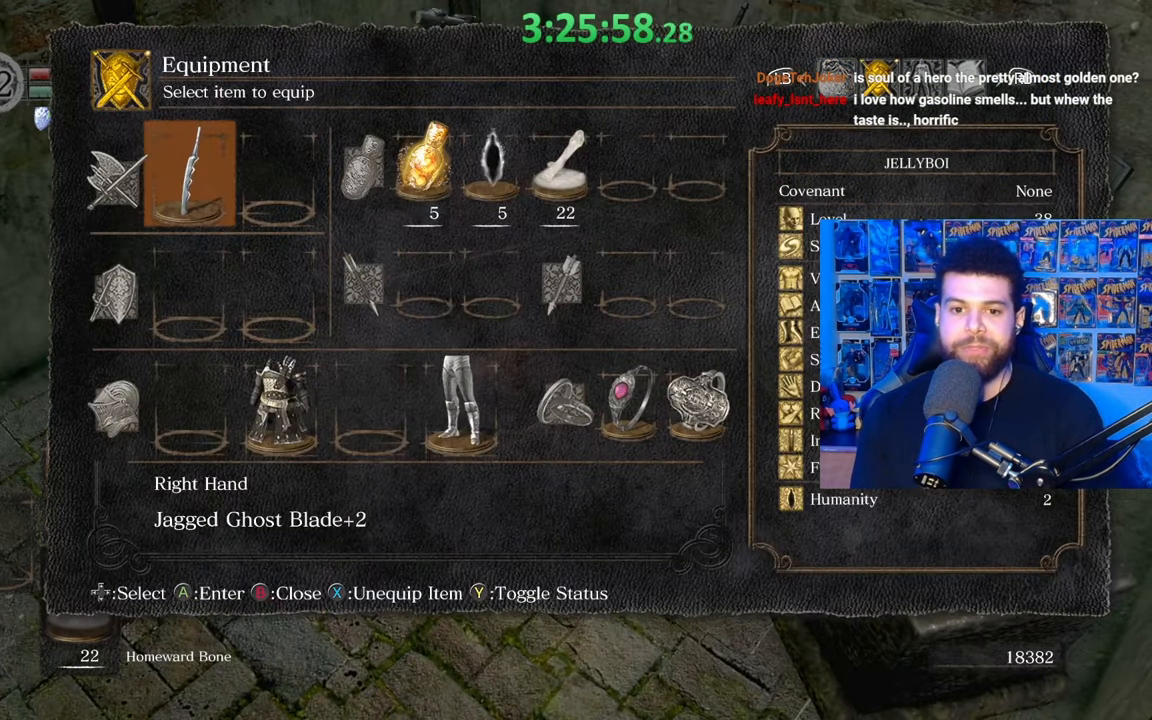
{"buttons": [], "left_stick": "center", "right_stick": "center", "events": [[233, "B", "down"], [283, "B", "up"]]}
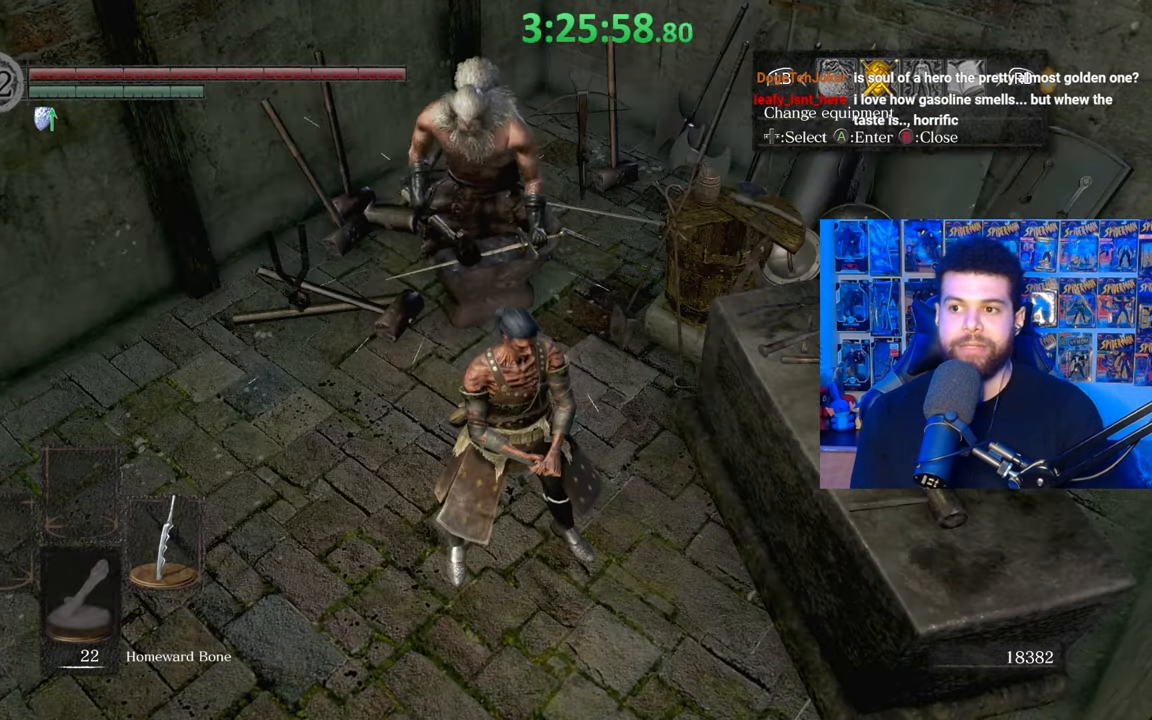
{"buttons": ["DPAD_RIGHT"], "left_stick": "center", "right_stick": "center", "events": [[133, "DPAD_LEFT", "down"], [233, "A", "down"], [233, "DPAD_LEFT", "up"], [317, "A", "up"], [433, "DPAD_RIGHT", "down"]]}
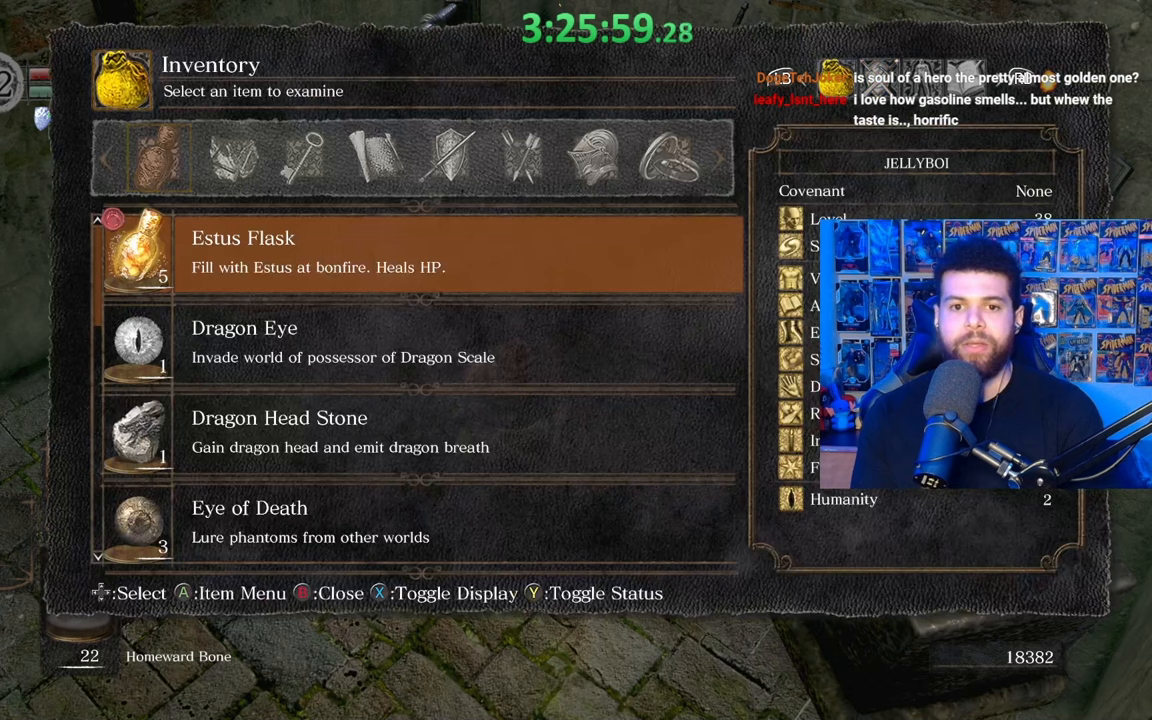
{"buttons": [], "left_stick": "center", "right_stick": "center", "events": [[67, "DPAD_RIGHT", "up"], [217, "DPAD_RIGHT", "down"], [333, "DPAD_RIGHT", "up"]]}
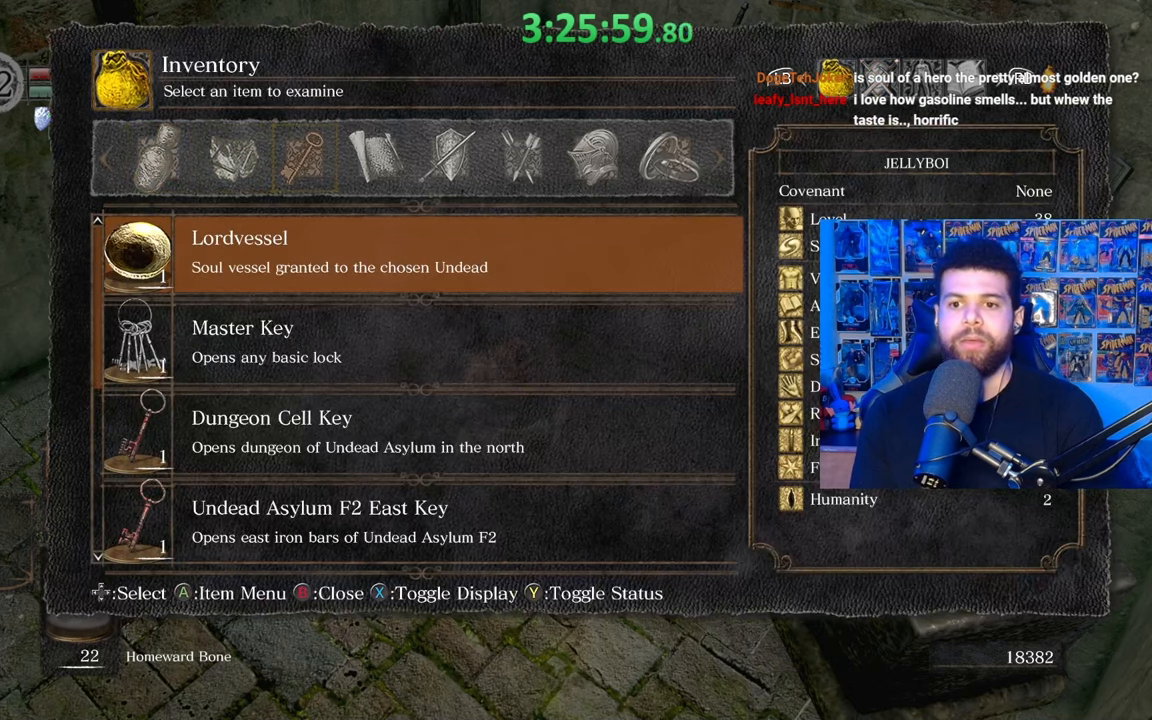
{"buttons": [], "left_stick": "center", "right_stick": "center", "events": [[233, "DPAD_LEFT", "down"], [333, "DPAD_LEFT", "up"], [417, "DPAD_LEFT", "down"], [483, "DPAD_LEFT", "up"]]}
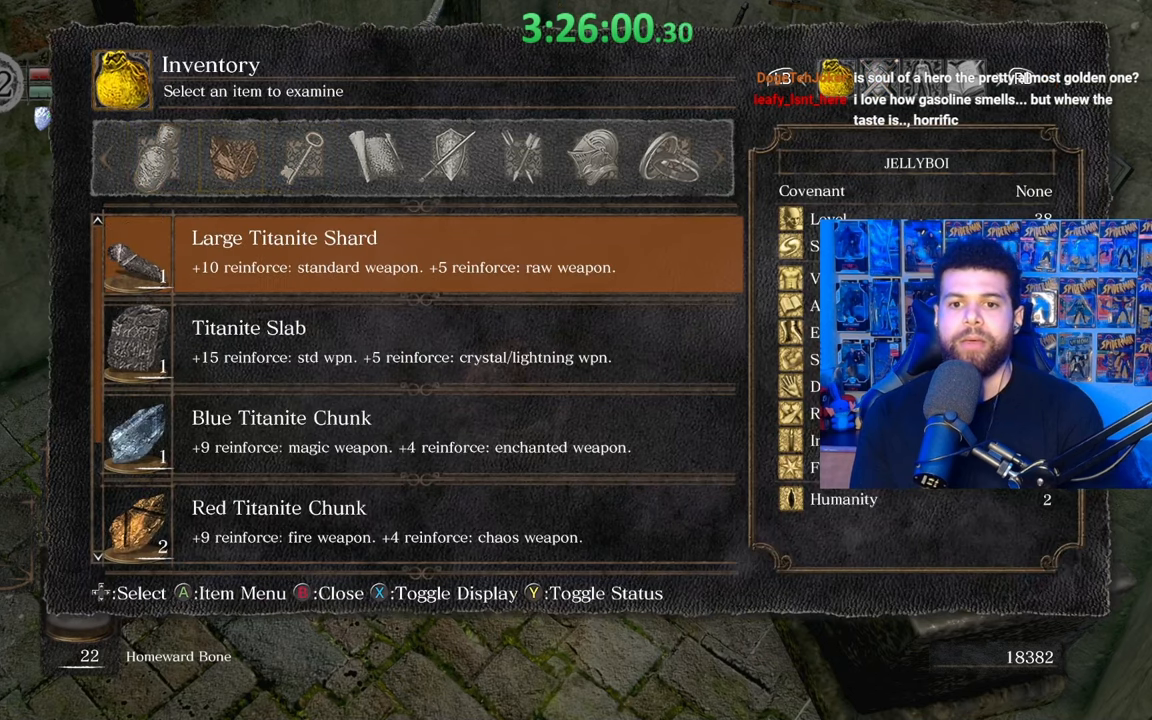
{"buttons": [], "left_stick": "center", "right_stick": "center", "events": [[283, "DPAD_UP", "down"], [383, "DPAD_UP", "up"]]}
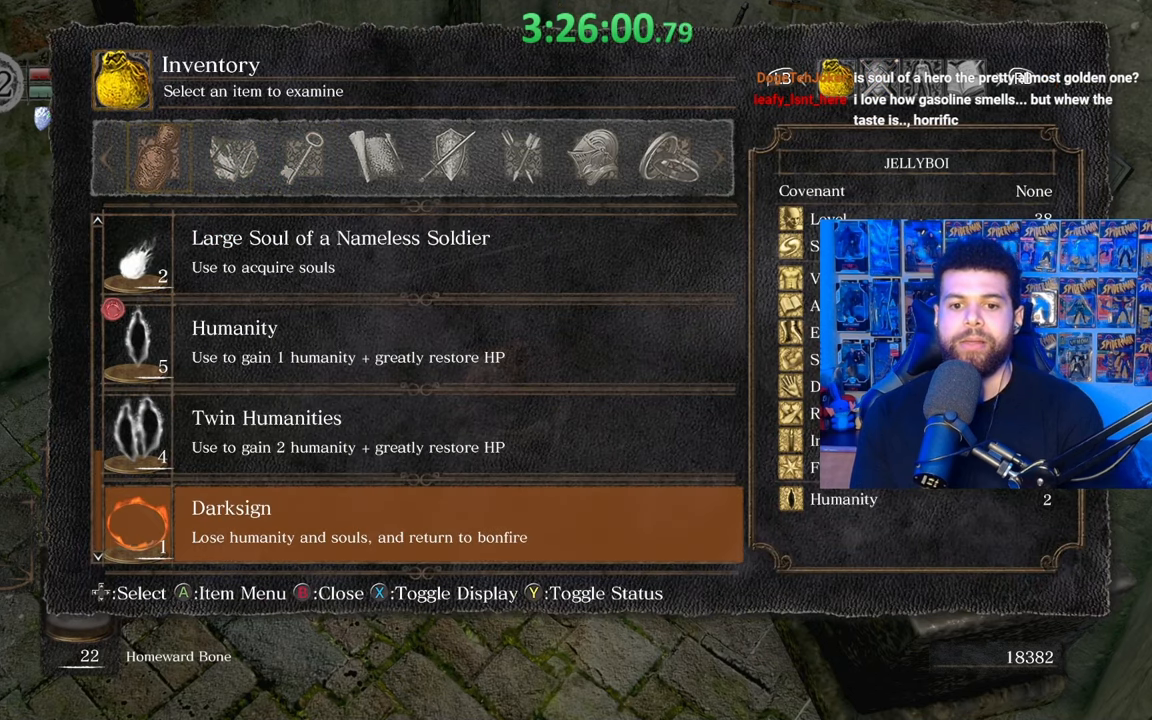
{"buttons": [], "left_stick": "center", "right_stick": "center", "events": [[33, "DPAD_UP", "down"], [133, "DPAD_UP", "up"], [233, "DPAD_UP", "down"], [333, "DPAD_UP", "up"], [383, "DPAD_UP", "down"], [483, "DPAD_UP", "up"]]}
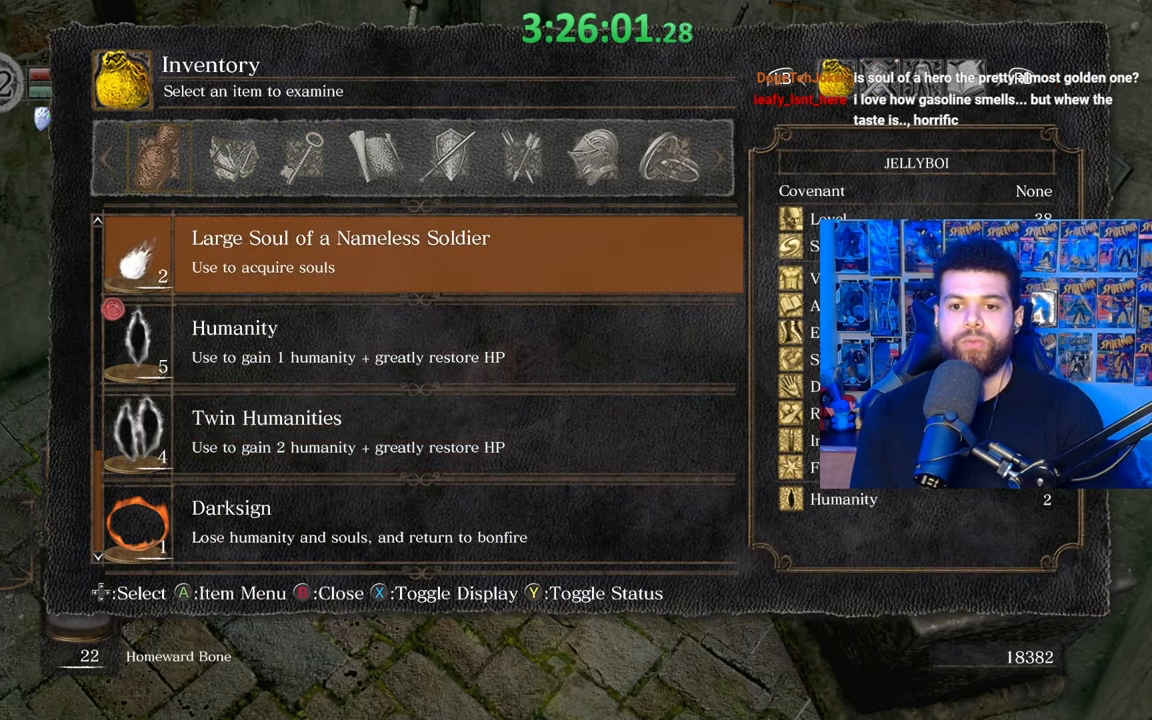
{"buttons": ["DPAD_DOWN"], "left_stick": "center", "right_stick": "center", "events": [[133, "A", "down"], [233, "A", "up"], [433, "DPAD_DOWN", "down"]]}
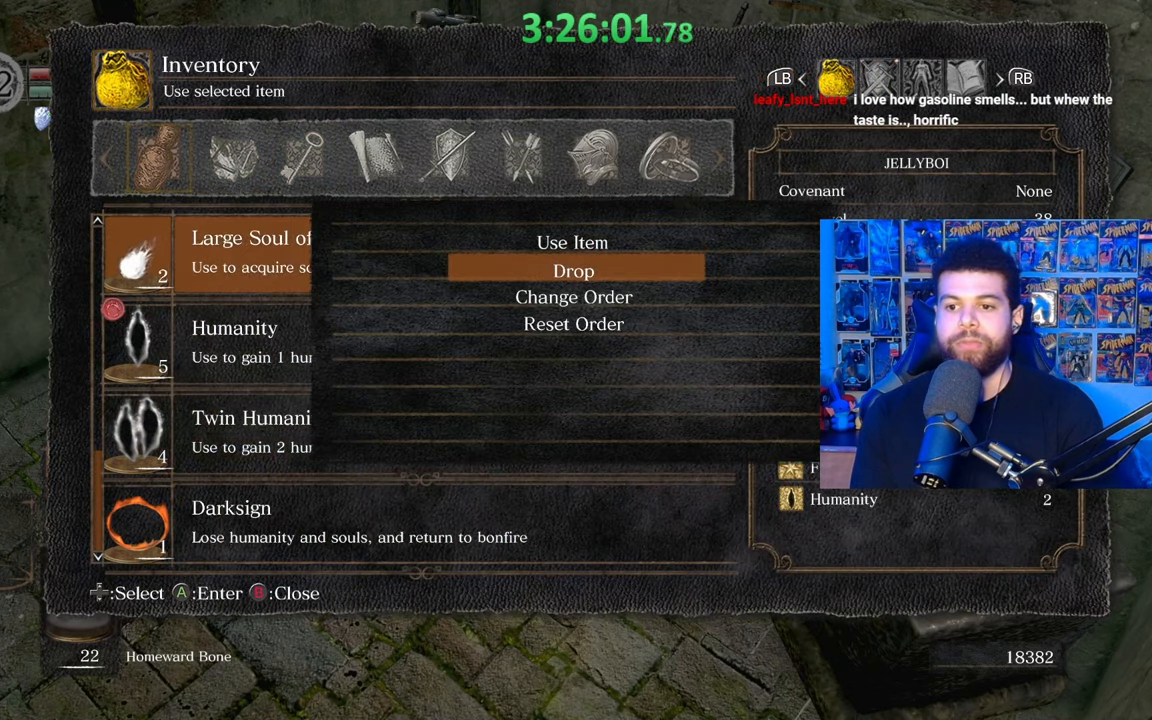
{"buttons": ["A"], "left_stick": "center", "right_stick": "center", "events": [[33, "DPAD_DOWN", "up"], [317, "DPAD_UP", "down"], [433, "A", "down"], [433, "DPAD_UP", "up"]]}
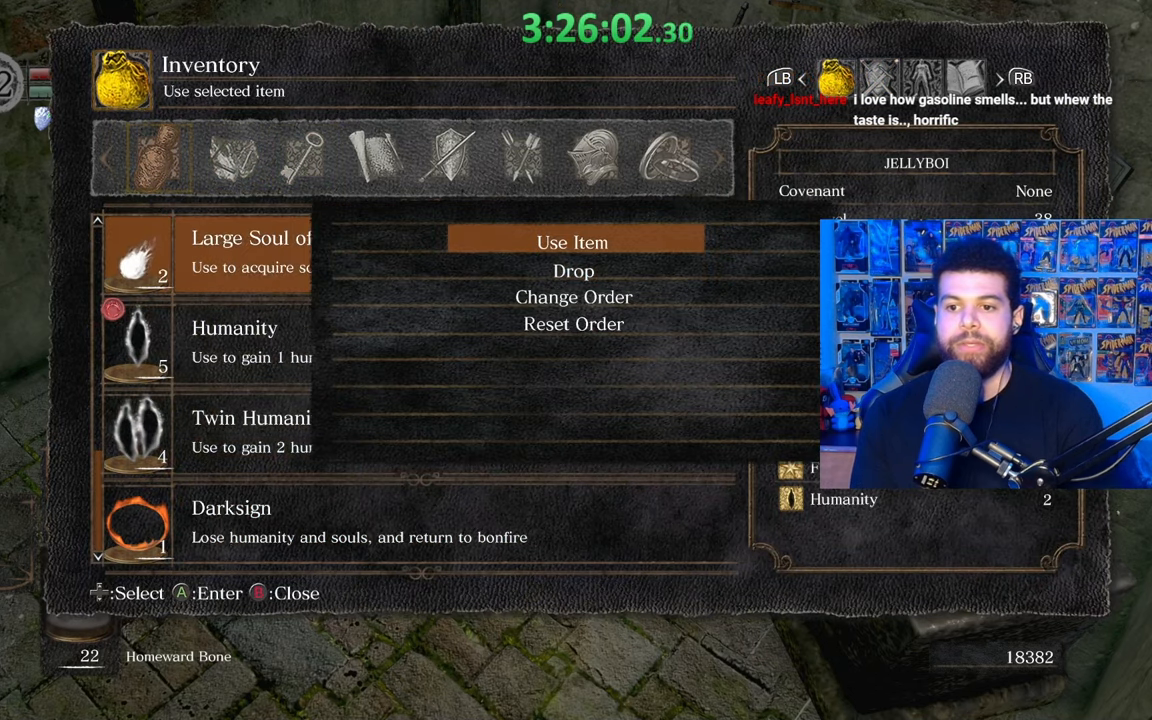
{"buttons": [], "left_stick": "center", "right_stick": "center", "events": [[33, "A", "up"], [167, "DPAD_DOWN", "down"], [267, "DPAD_DOWN", "up"]]}
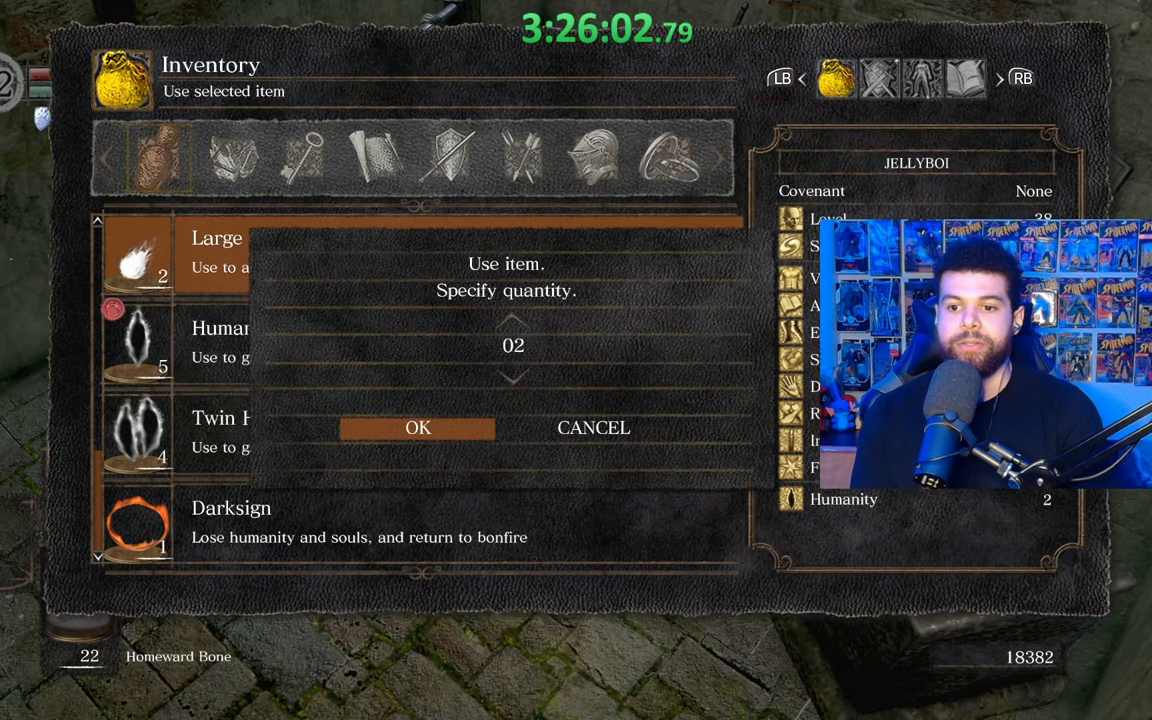
{"buttons": [], "left_stick": "center", "right_stick": "center", "events": [[217, "A", "down"], [283, "A", "up"]]}
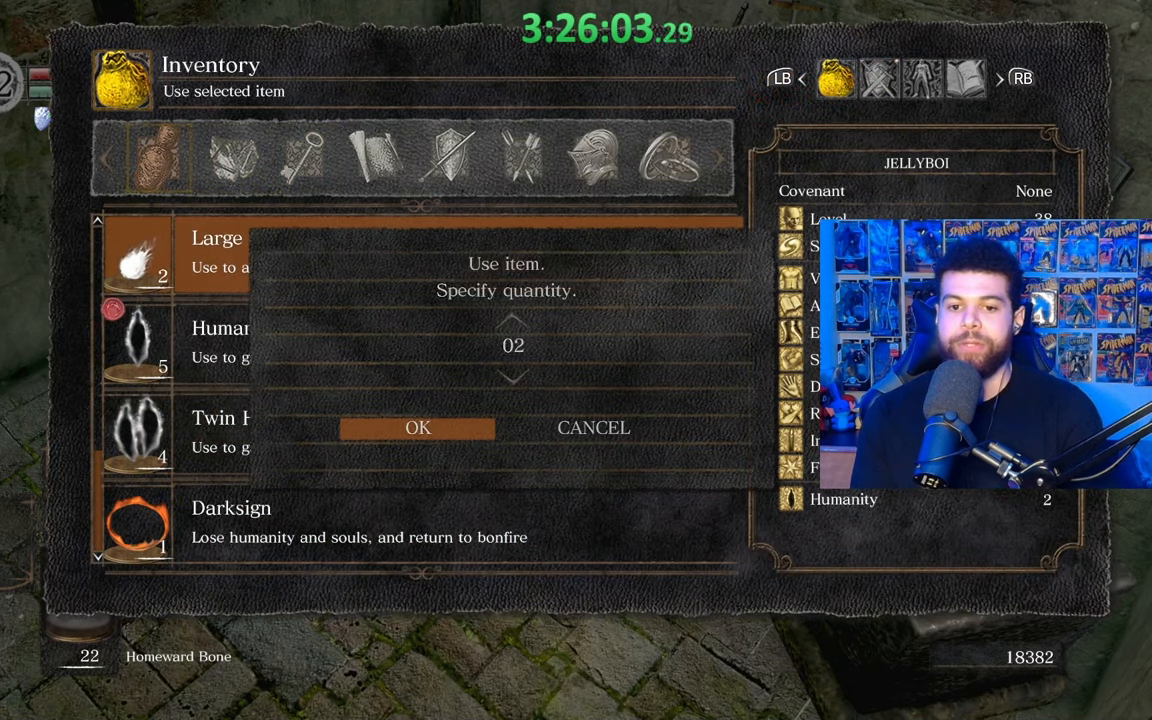
{"buttons": [], "left_stick": "center", "right_stick": "center", "events": []}
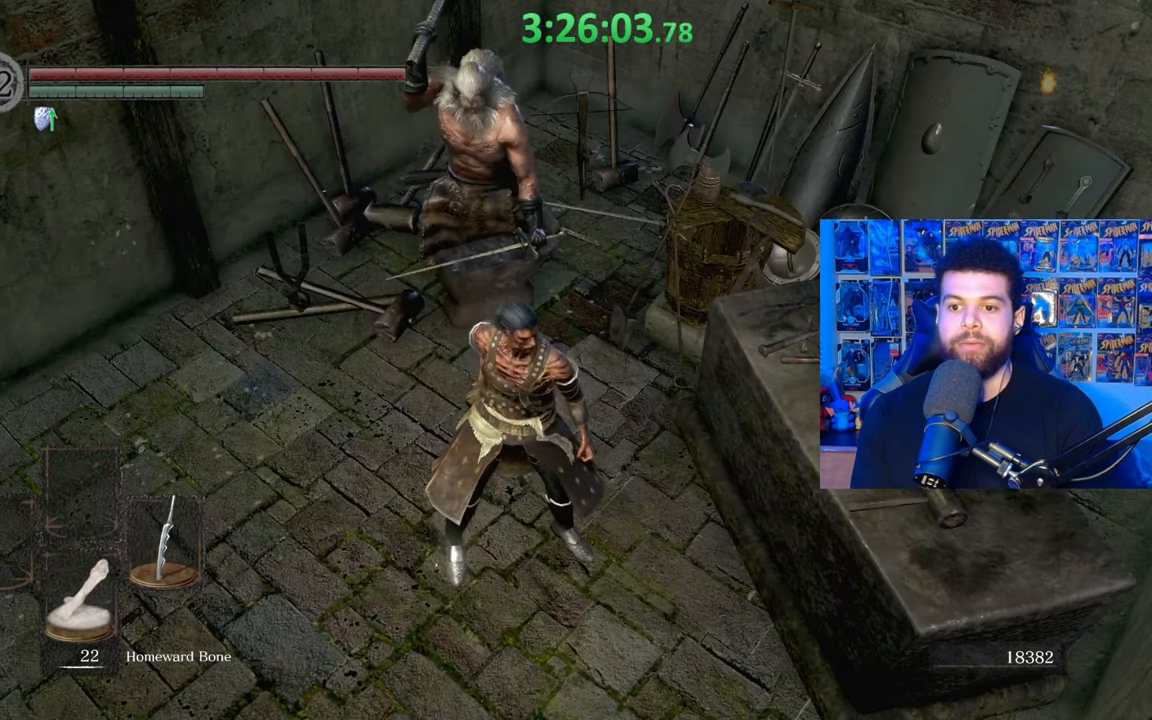
{"buttons": [], "left_stick": "center", "right_stick": "center", "events": []}